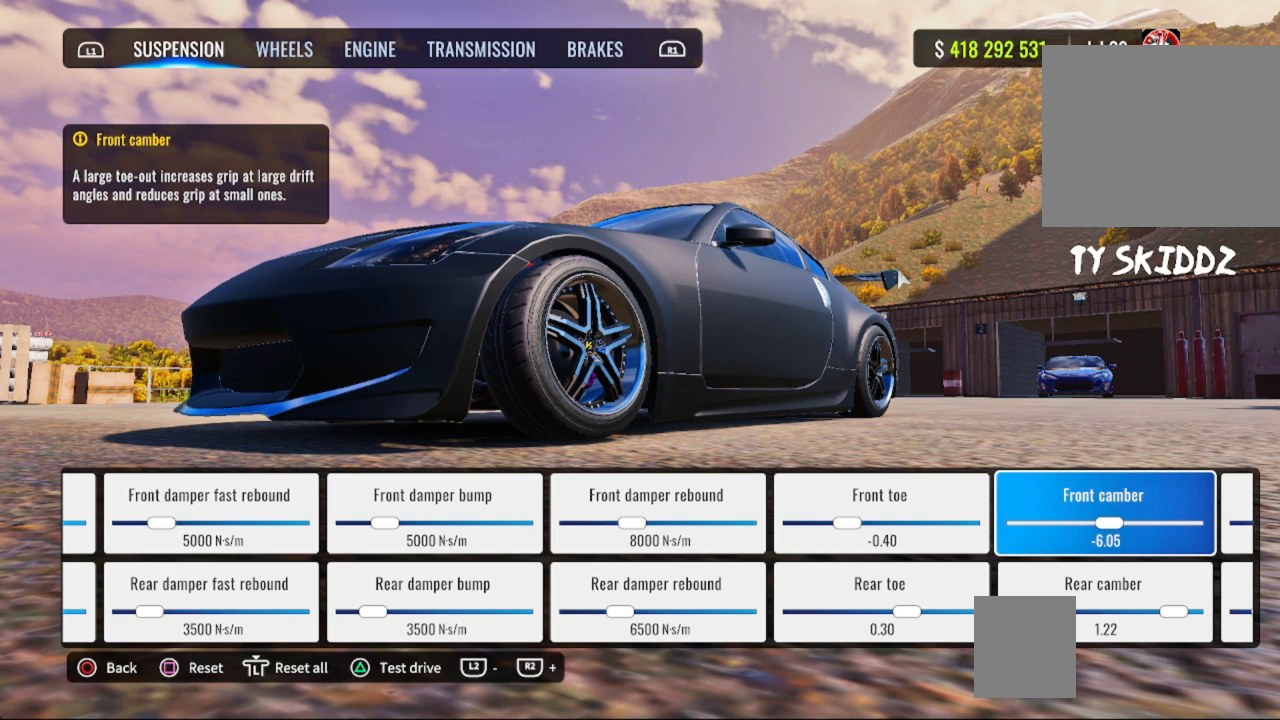
Gameplay with a controller (PlayStation layout); each line is a JSON object with the inputs held at the frame after it. "events" lists button and stick changes between this image and that frame as [ms after this image, input, new state], when the widget could be followed in between.
{"buttons": [], "left_stick": "center", "right_stick": "center", "events": []}
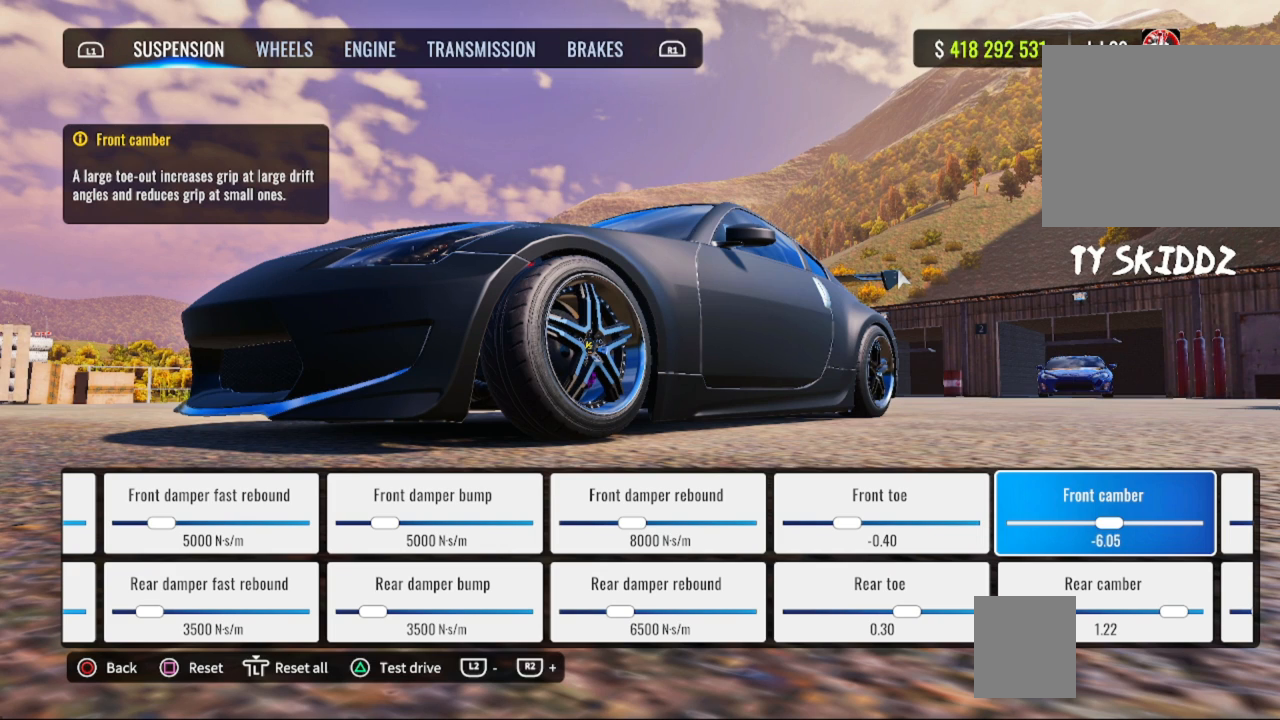
{"buttons": [], "left_stick": "center", "right_stick": "center", "events": [[50, "DPAD_DOWN", "down"], [200, "DPAD_DOWN", "up"]]}
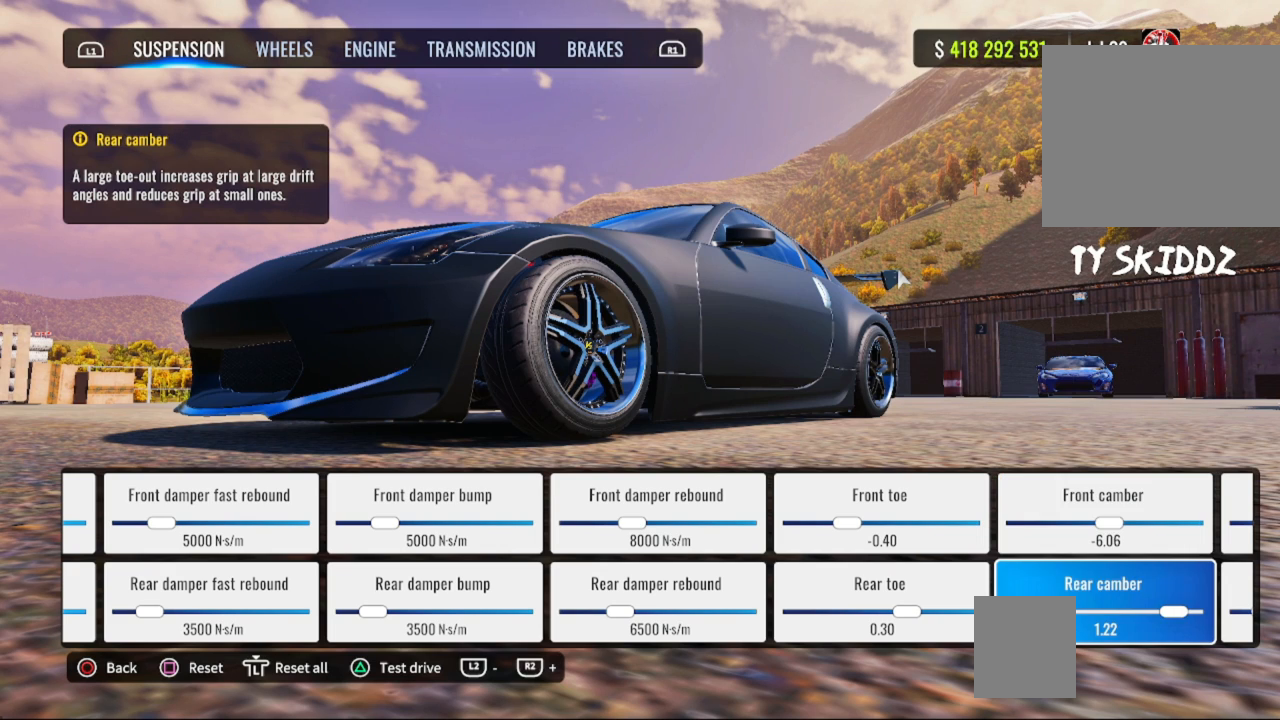
{"buttons": [], "left_stick": "center", "right_stick": "center", "events": []}
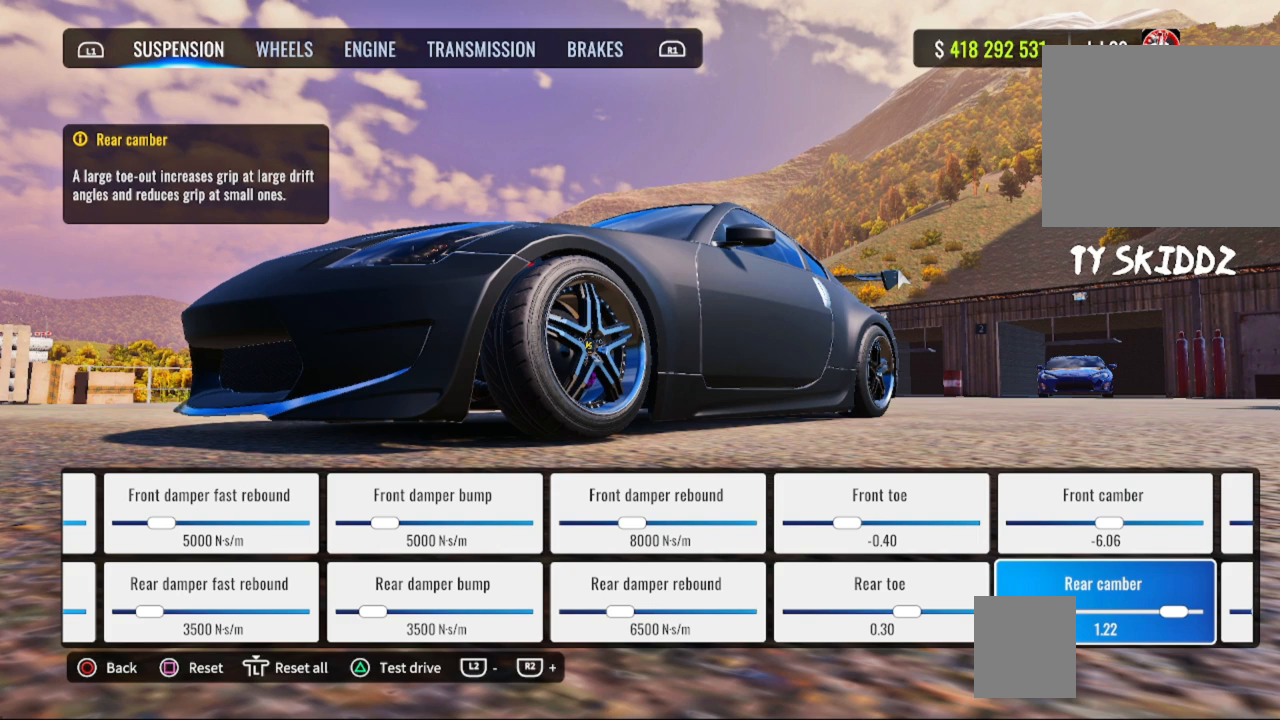
{"buttons": [], "left_stick": "center", "right_stick": "center", "events": []}
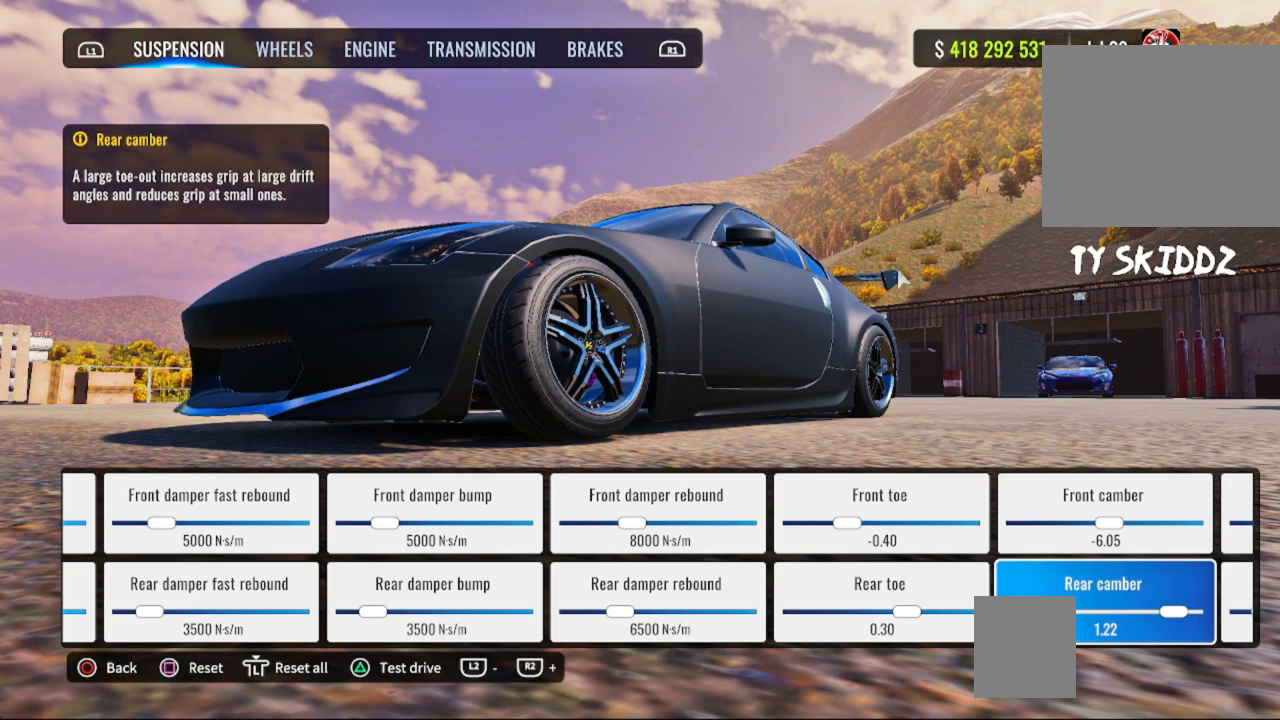
{"buttons": [], "left_stick": "center", "right_stick": "center", "events": []}
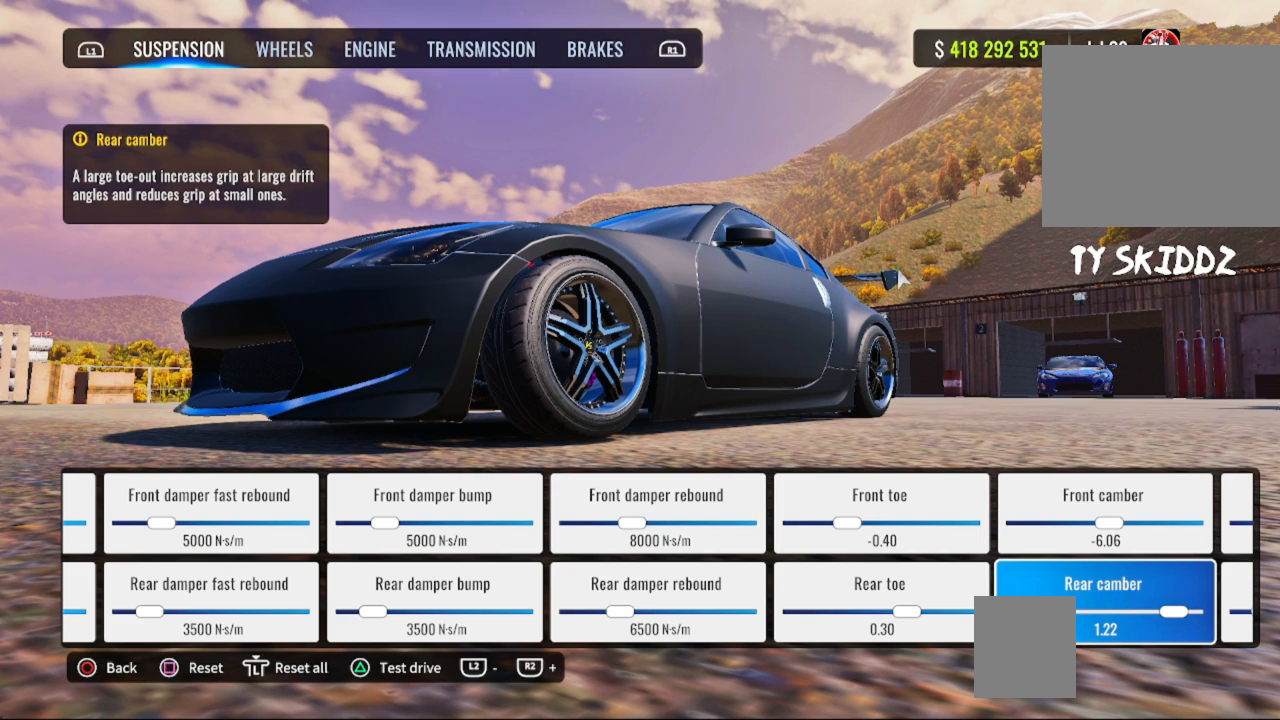
{"buttons": ["DPAD_RIGHT"], "left_stick": "center", "right_stick": "center", "events": [[483, "DPAD_RIGHT", "down"]]}
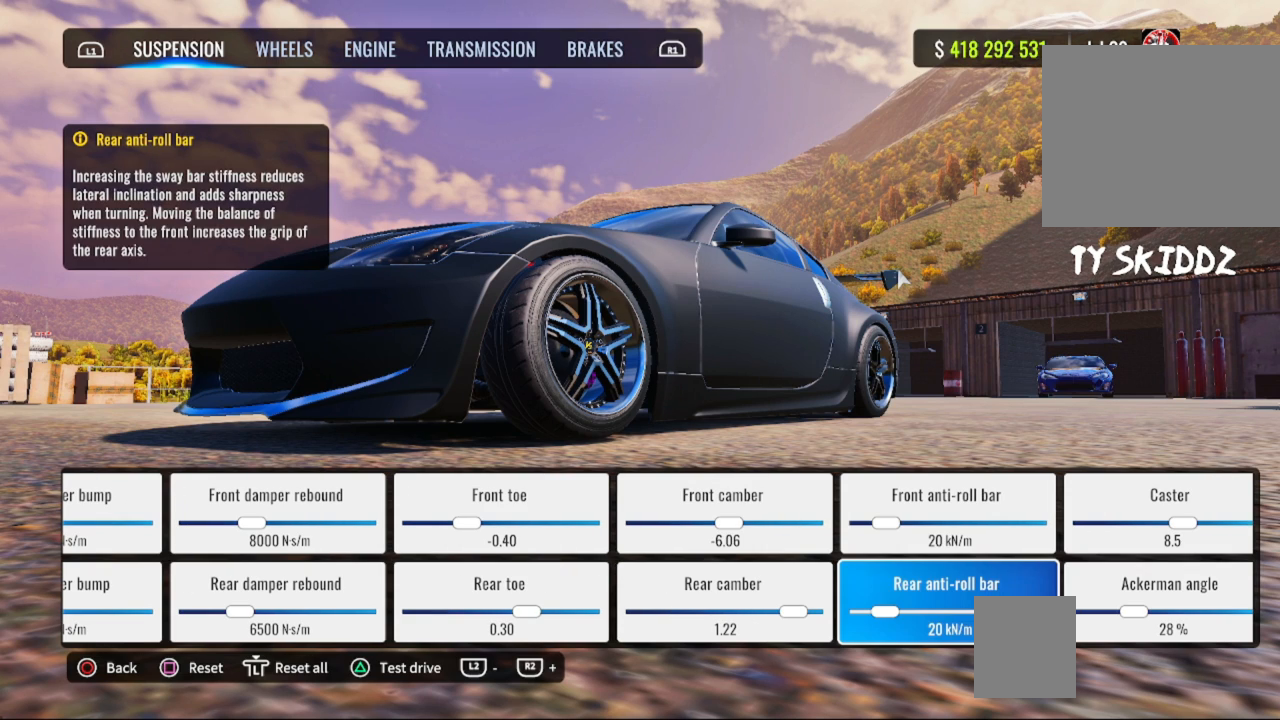
{"buttons": [], "left_stick": "center", "right_stick": "center", "events": [[133, "DPAD_RIGHT", "up"]]}
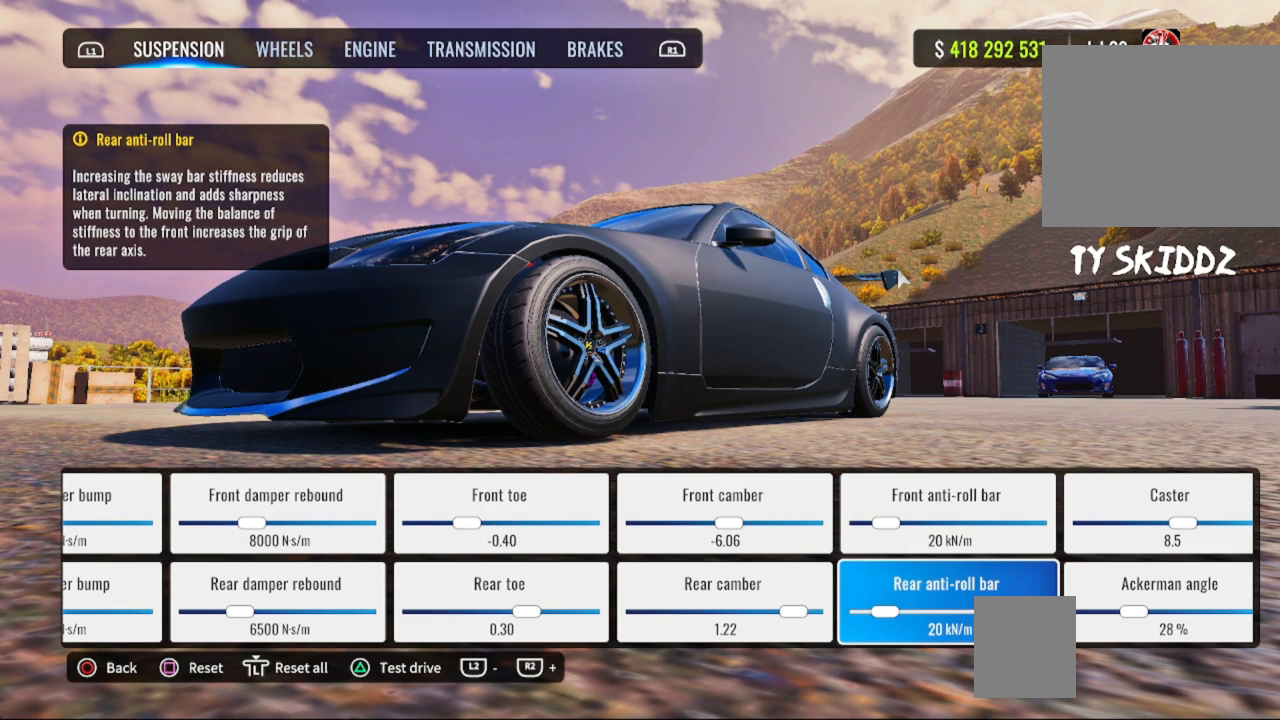
{"buttons": [], "left_stick": "center", "right_stick": "center", "events": []}
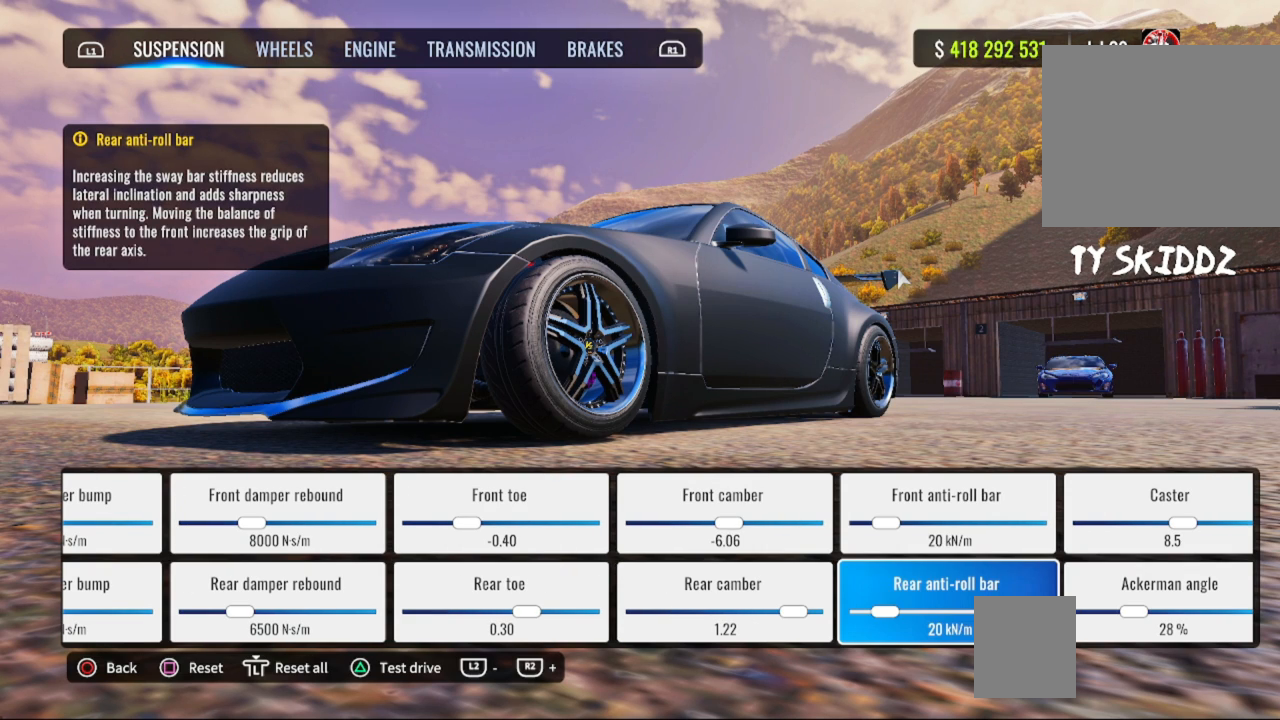
{"buttons": [], "left_stick": "center", "right_stick": "center", "events": []}
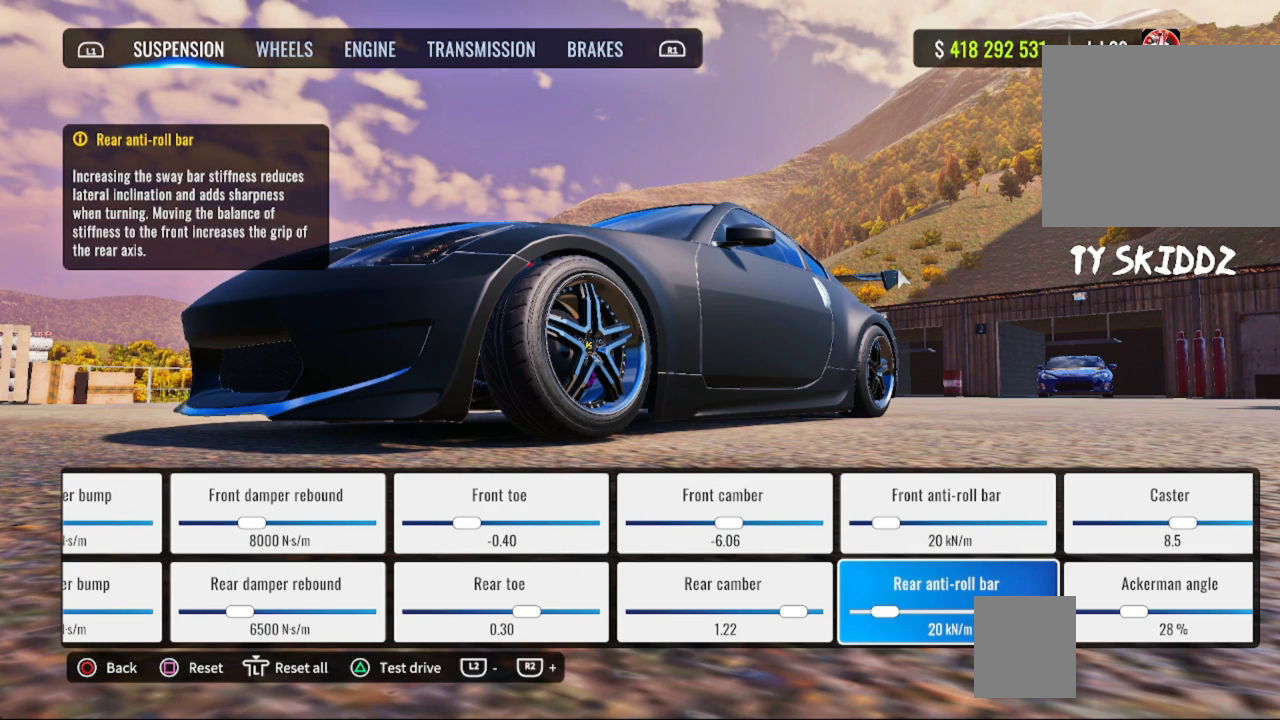
{"buttons": [], "left_stick": "center", "right_stick": "center", "events": []}
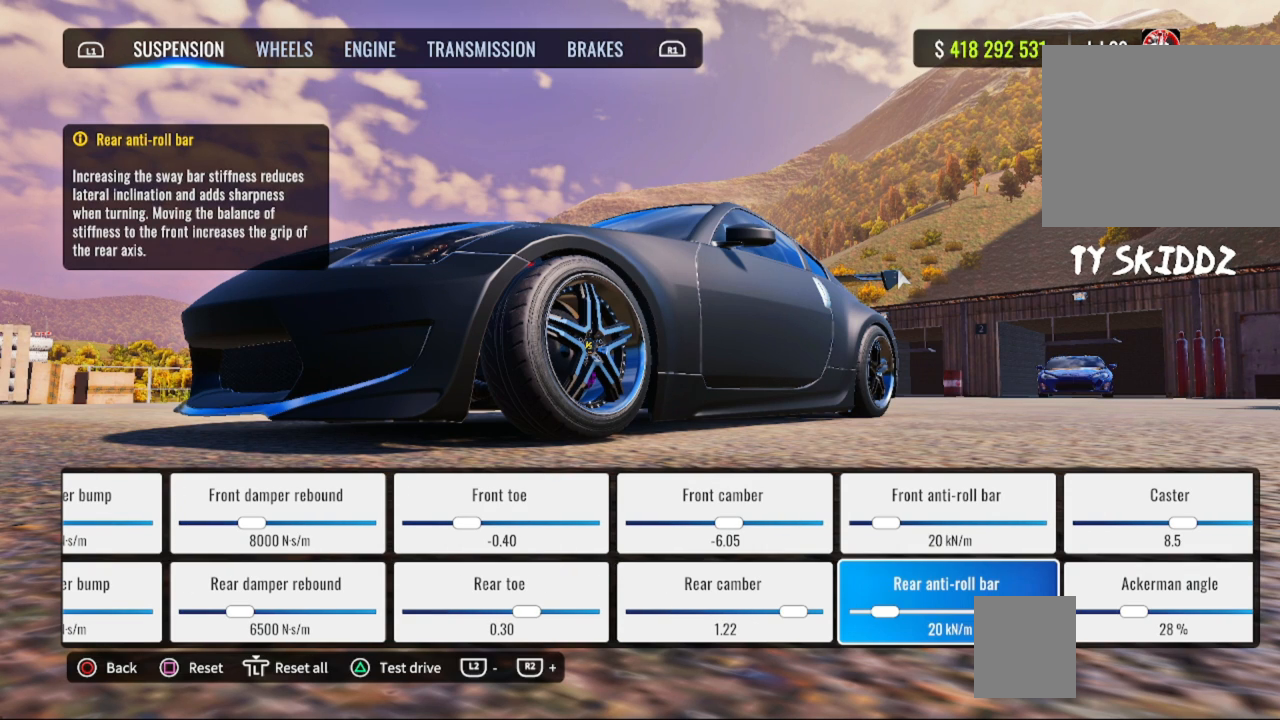
{"buttons": [], "left_stick": "center", "right_stick": "center", "events": []}
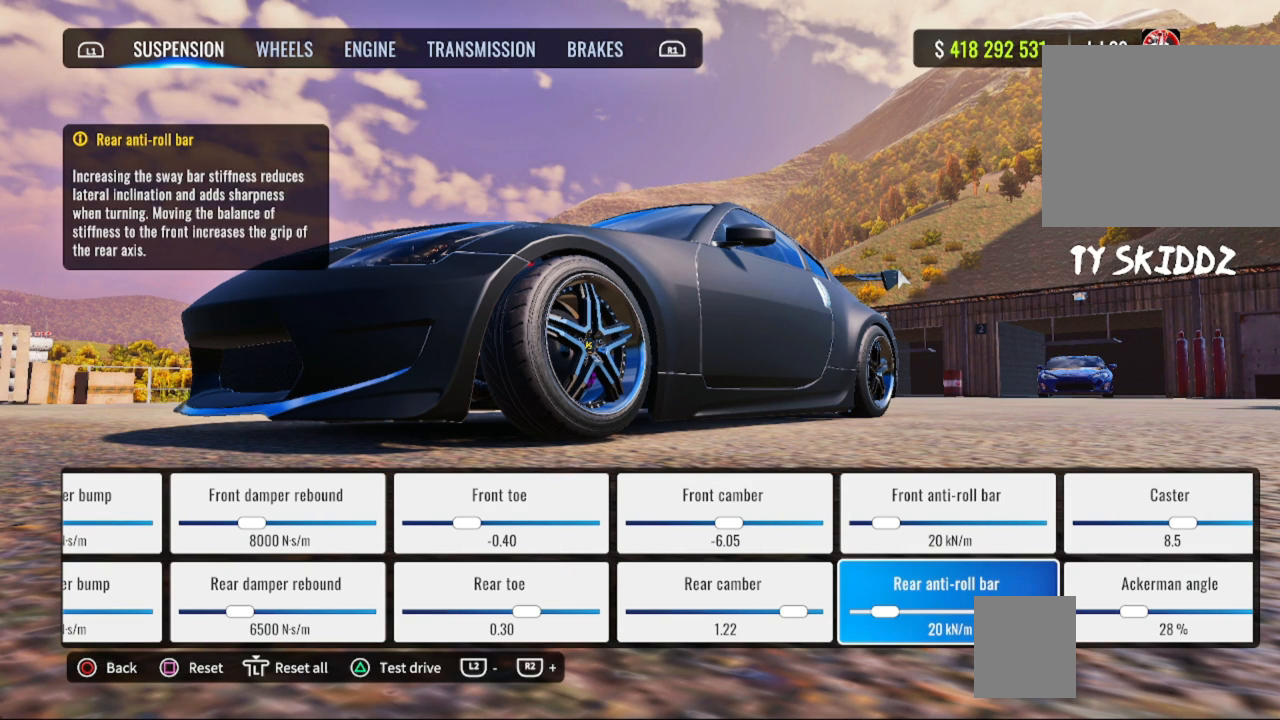
{"buttons": [], "left_stick": "center", "right_stick": "center", "events": []}
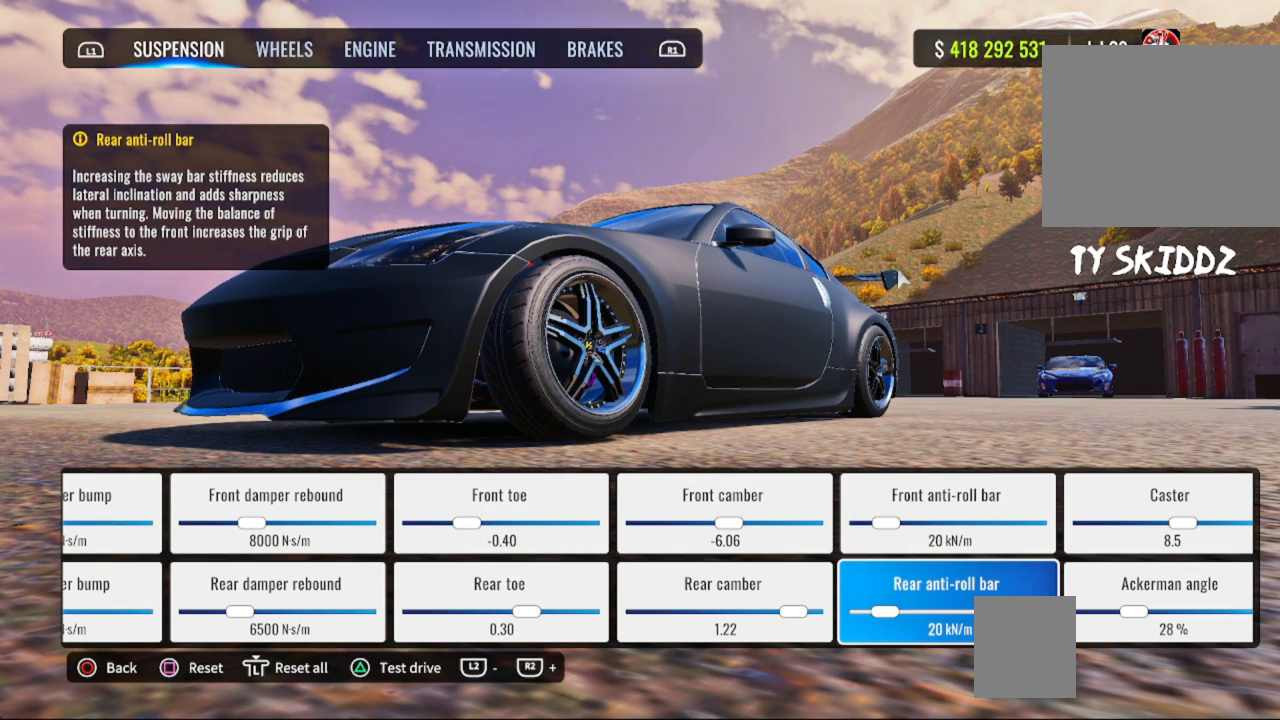
{"buttons": [], "left_stick": "center", "right_stick": "center", "events": [[117, "DPAD_RIGHT", "down"], [250, "DPAD_RIGHT", "up"]]}
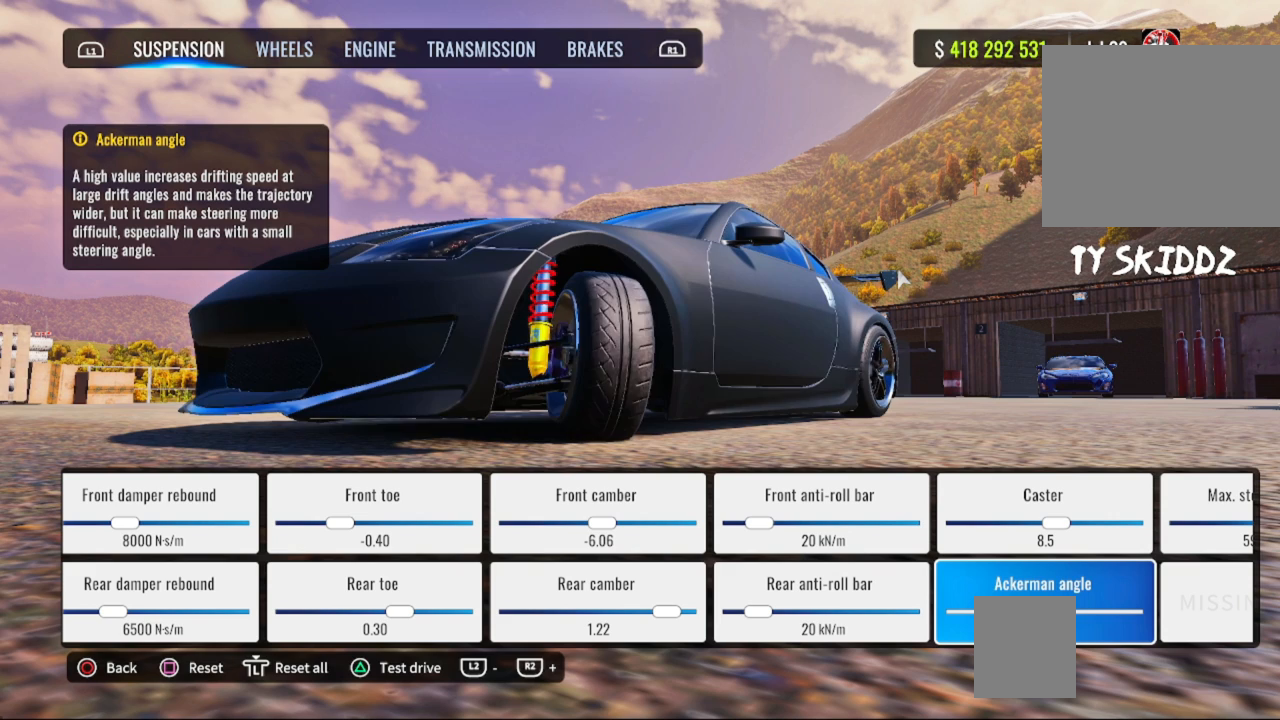
{"buttons": [], "left_stick": "center", "right_stick": "center", "events": []}
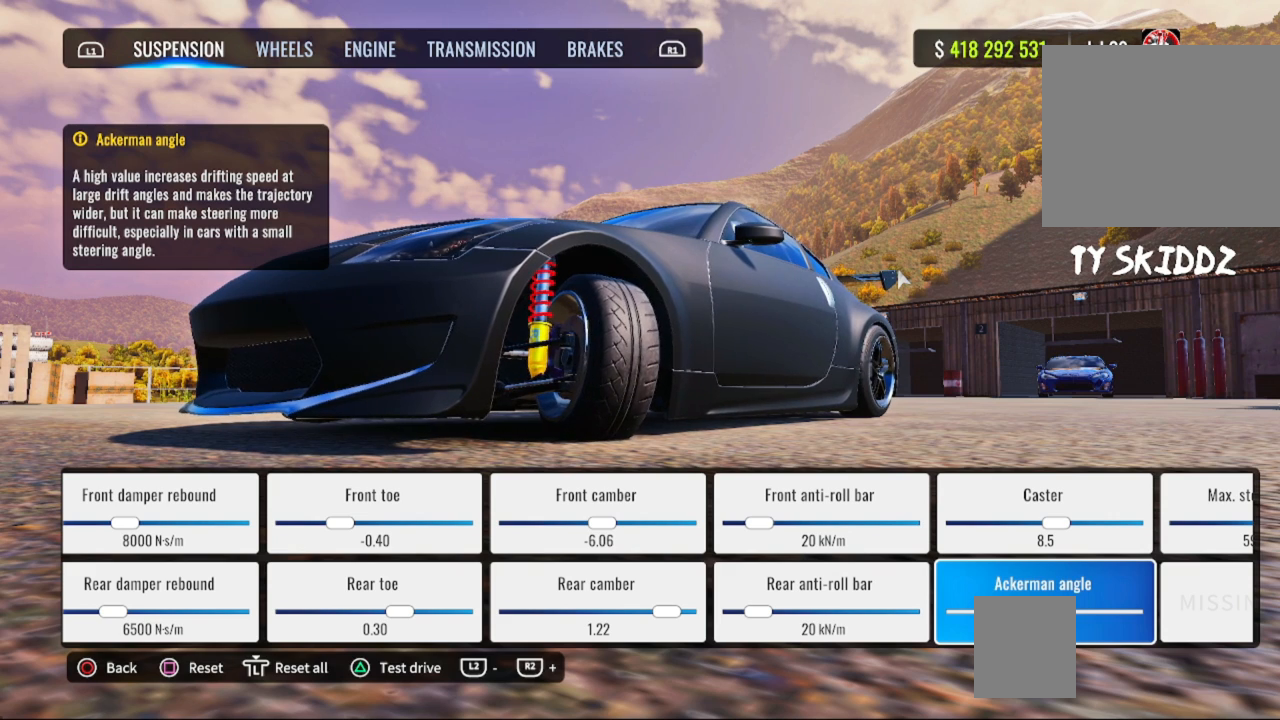
{"buttons": [], "left_stick": "center", "right_stick": "center", "events": []}
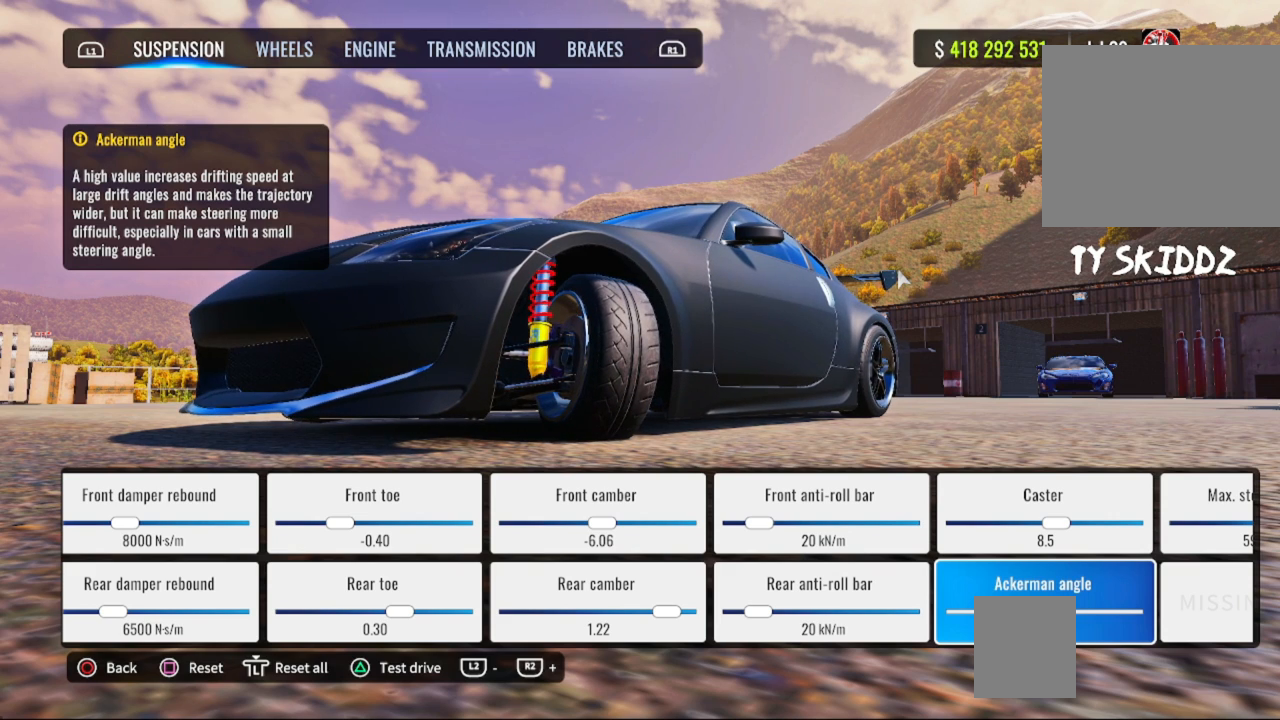
{"buttons": [], "left_stick": "center", "right_stick": "center", "events": []}
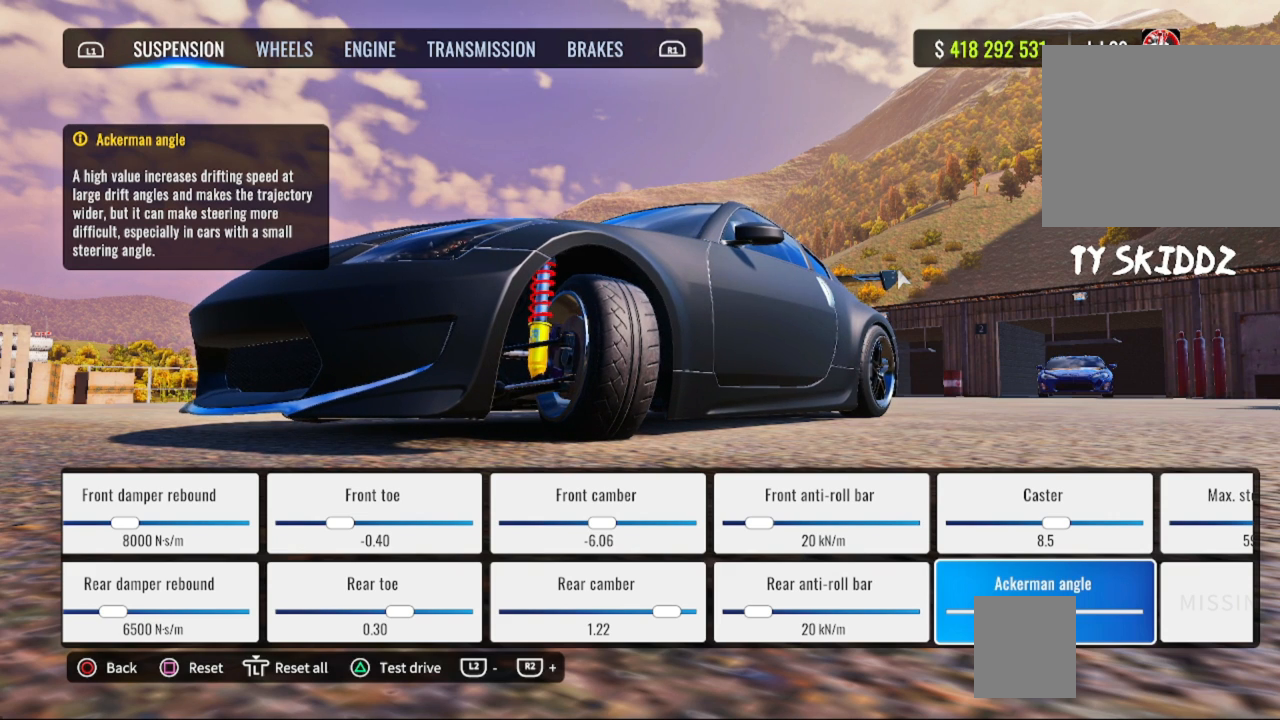
{"buttons": [], "left_stick": "center", "right_stick": "center", "events": []}
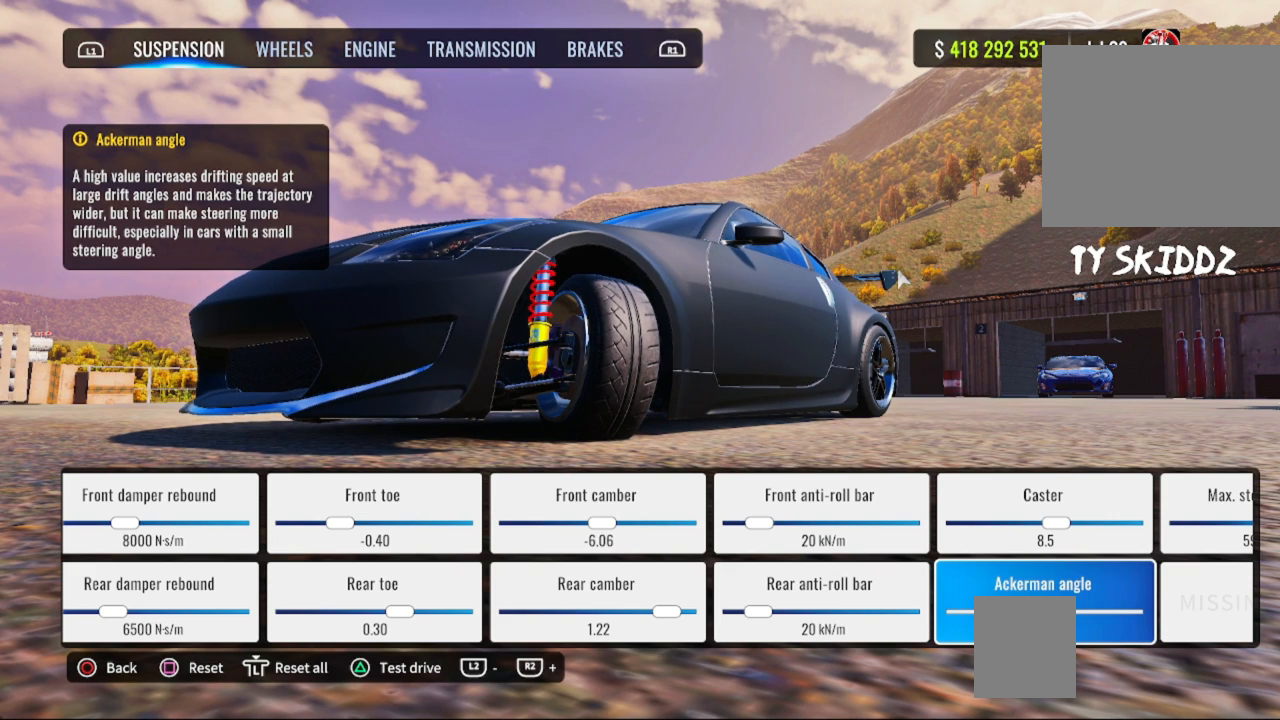
{"buttons": [], "left_stick": "center", "right_stick": "center", "events": []}
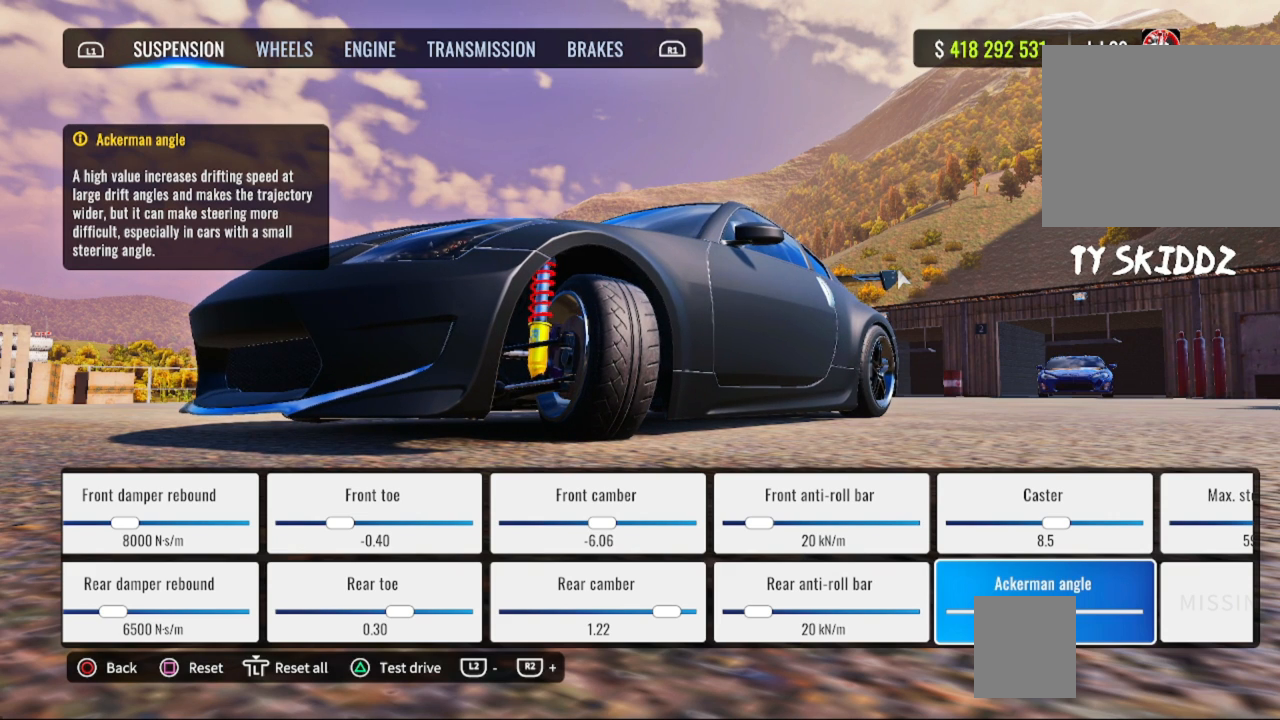
{"buttons": [], "left_stick": "center", "right_stick": "center", "events": []}
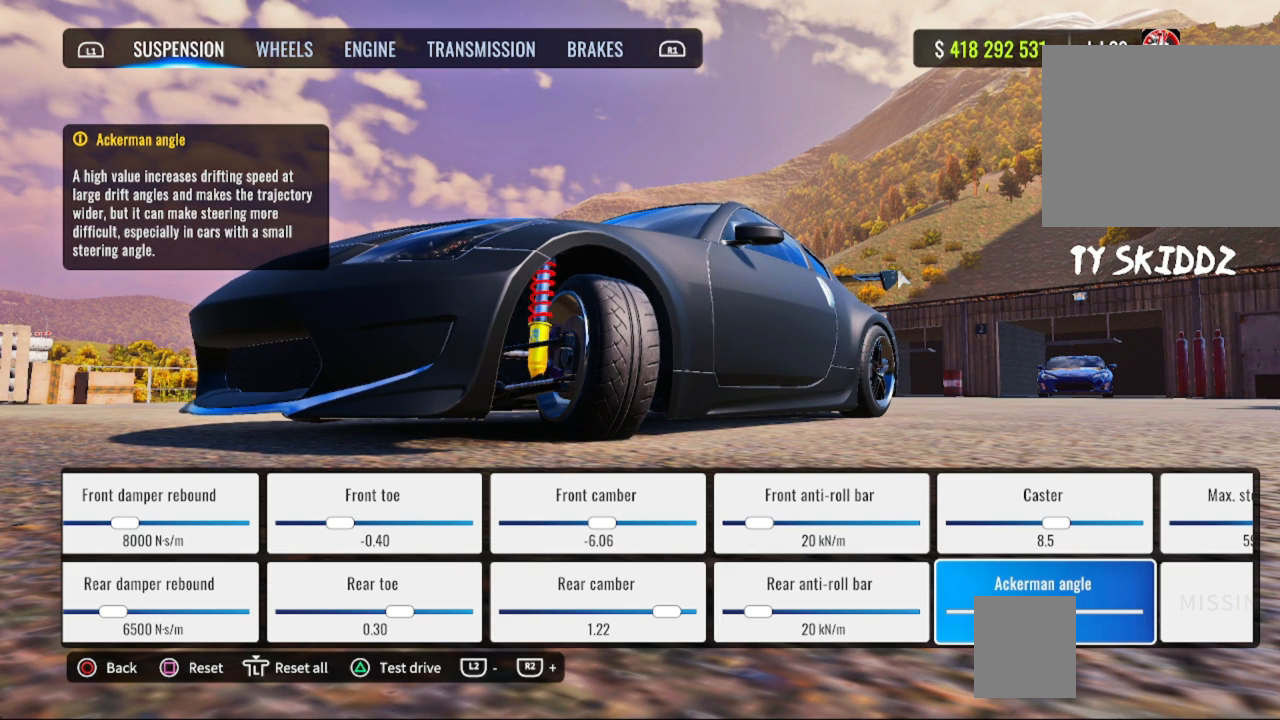
{"buttons": [], "left_stick": "center", "right_stick": "center", "events": []}
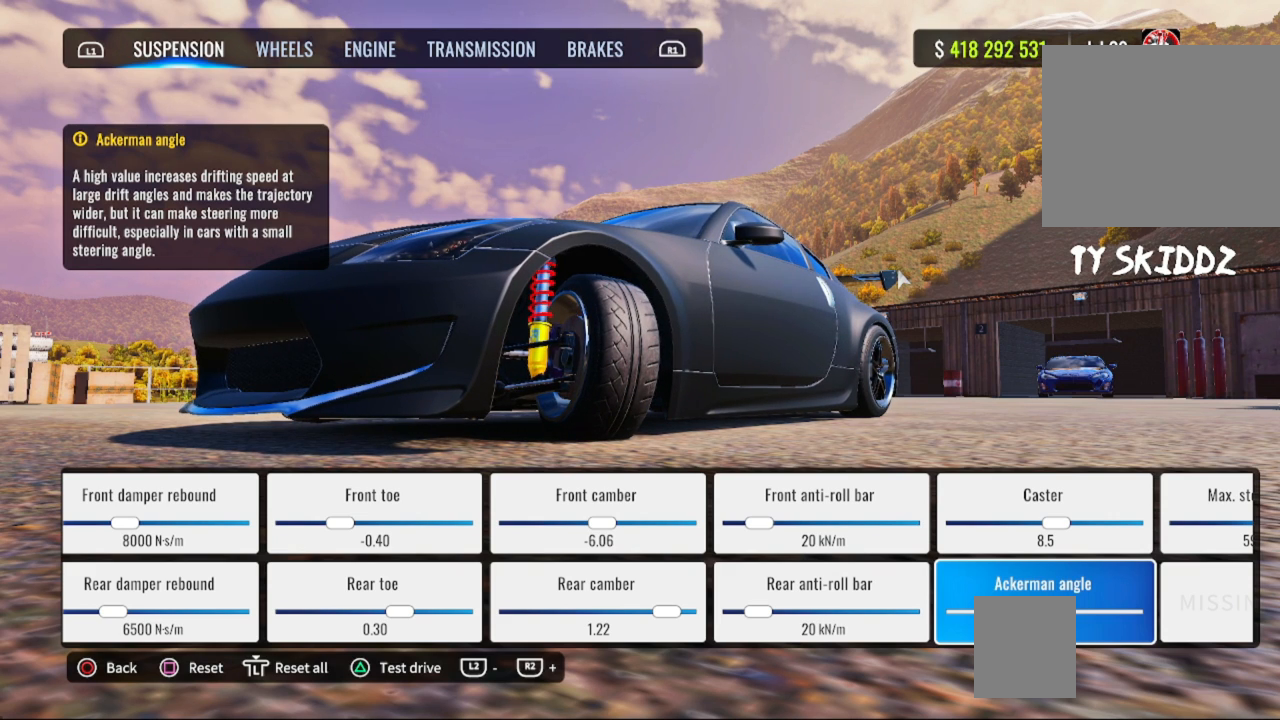
{"buttons": [], "left_stick": "center", "right_stick": "center", "events": [[317, "DPAD_RIGHT", "down"], [450, "DPAD_RIGHT", "up"]]}
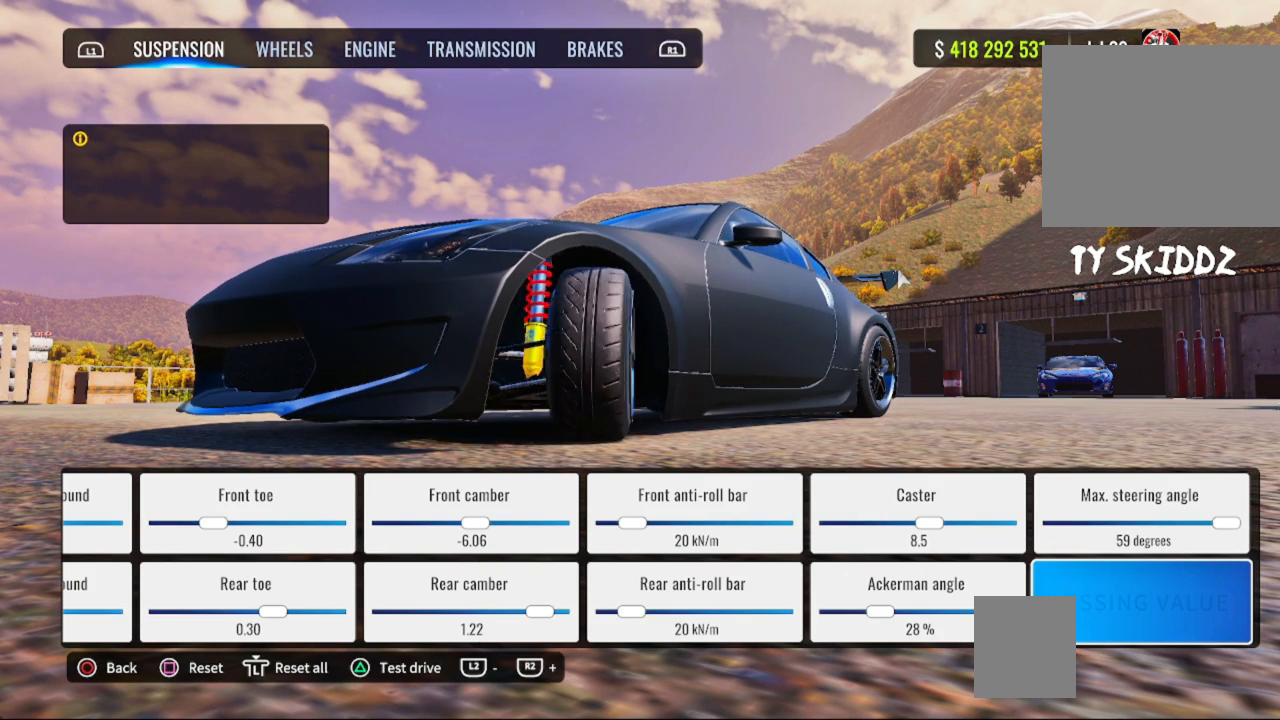
{"buttons": [], "left_stick": "center", "right_stick": "center", "events": []}
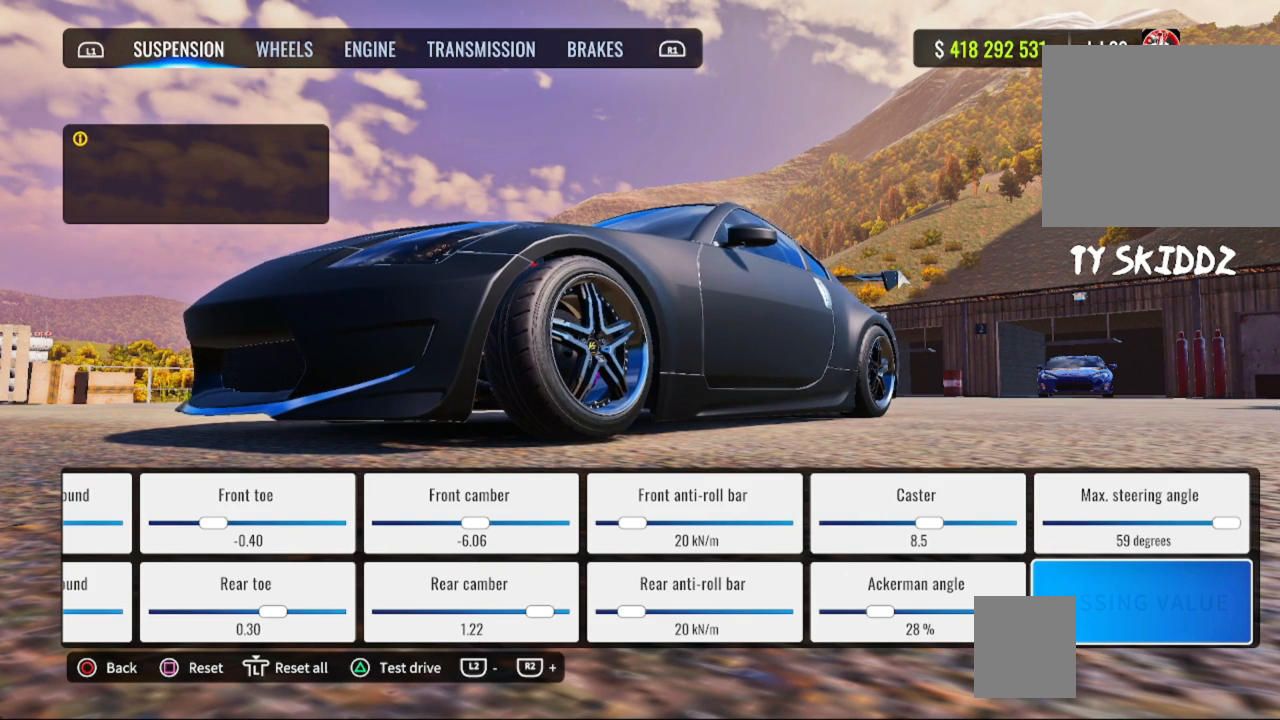
{"buttons": [], "left_stick": "center", "right_stick": "center", "events": []}
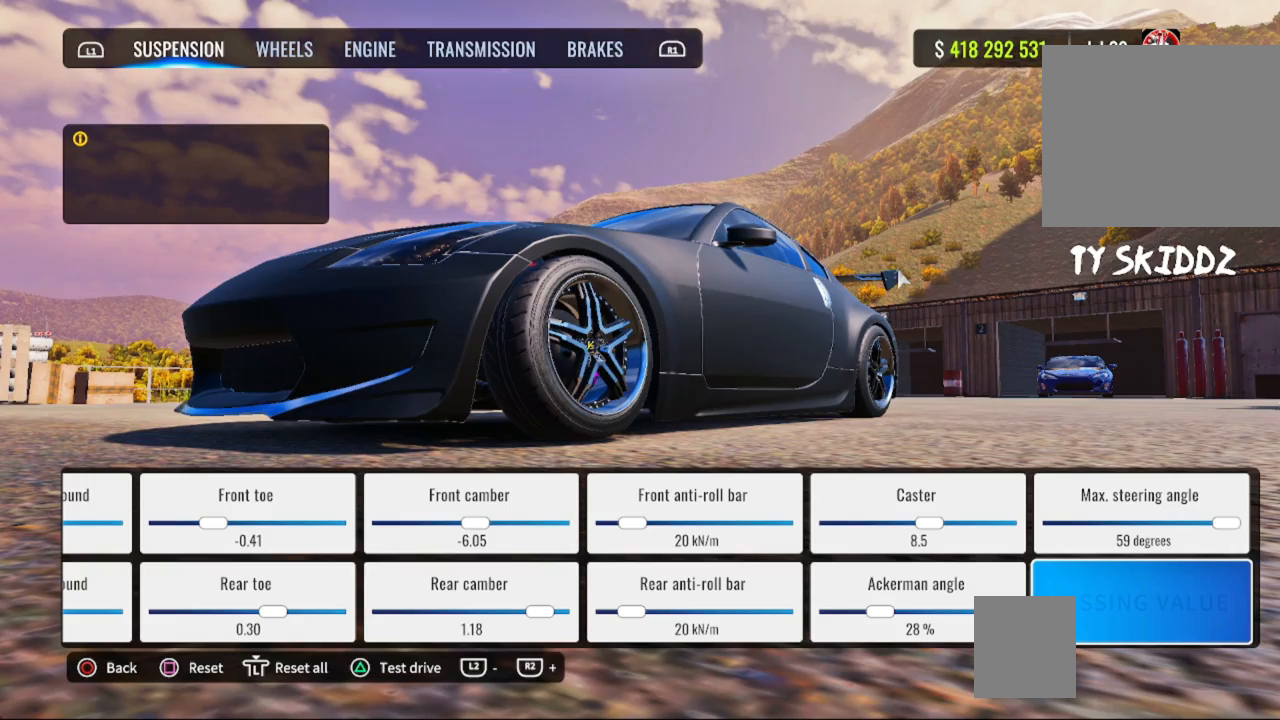
{"buttons": [], "left_stick": "center", "right_stick": "center", "events": []}
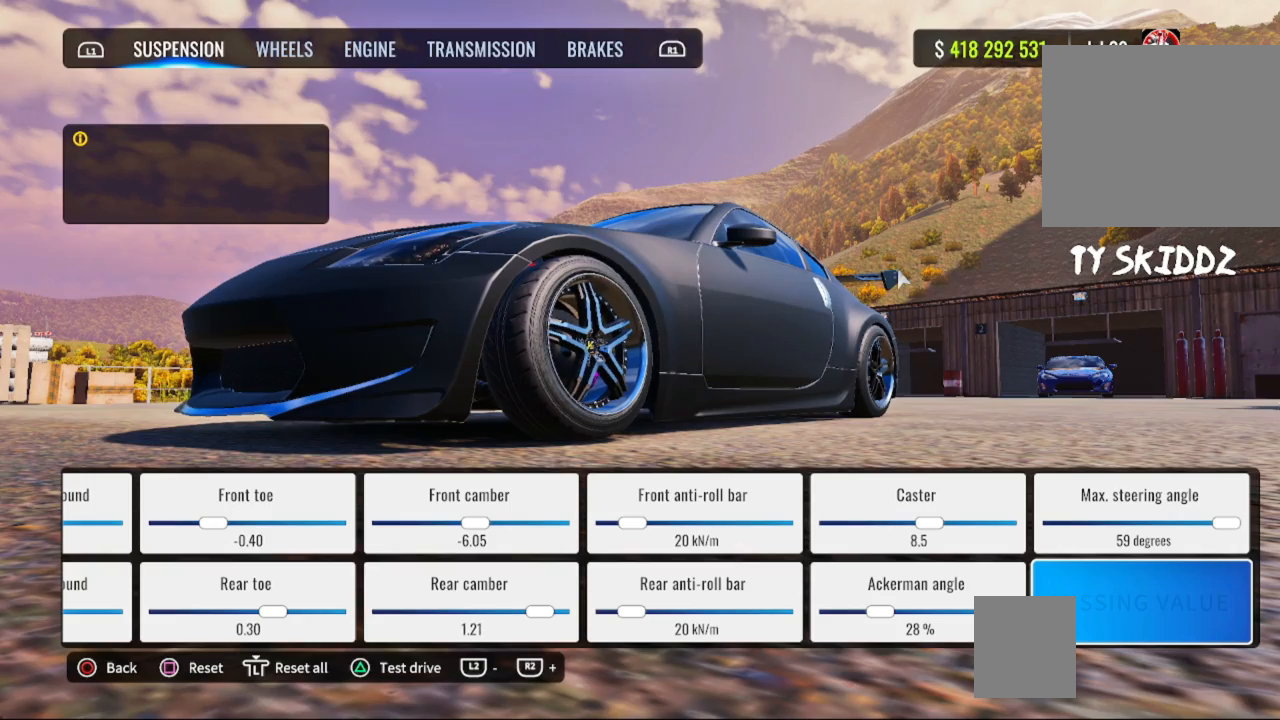
{"buttons": [], "left_stick": "center", "right_stick": "center", "events": []}
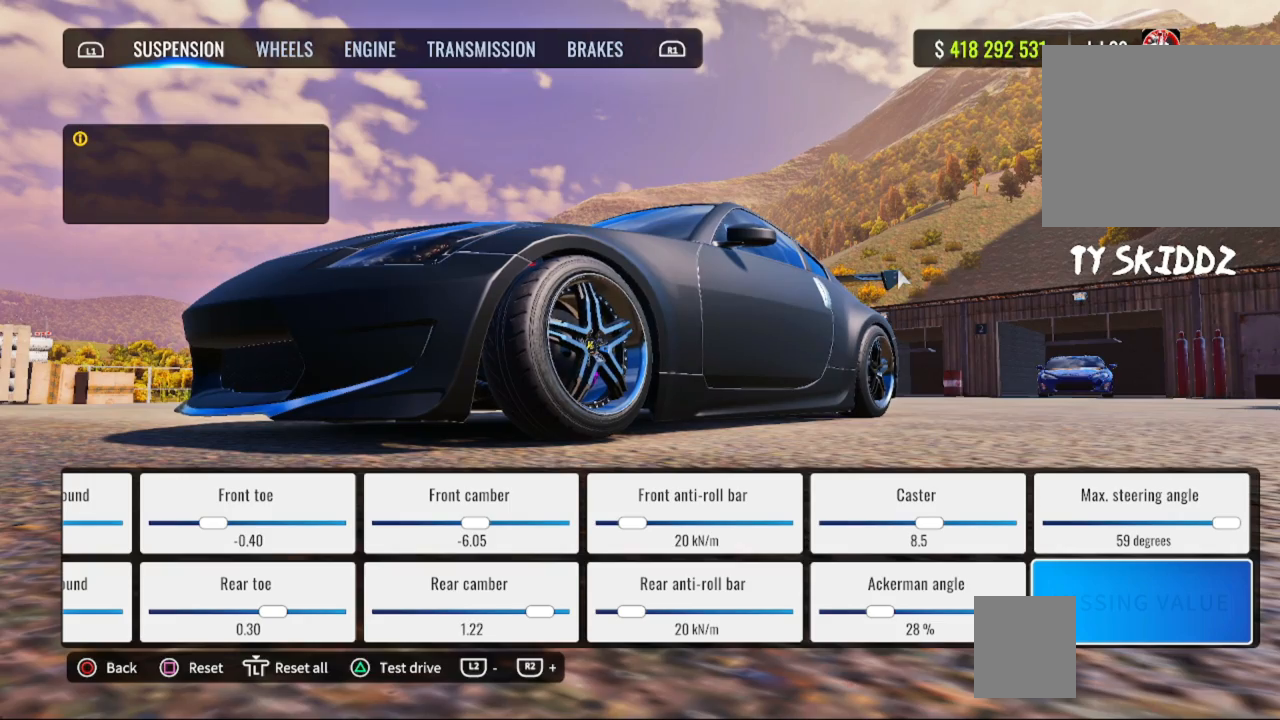
{"buttons": [], "left_stick": "center", "right_stick": "center", "events": []}
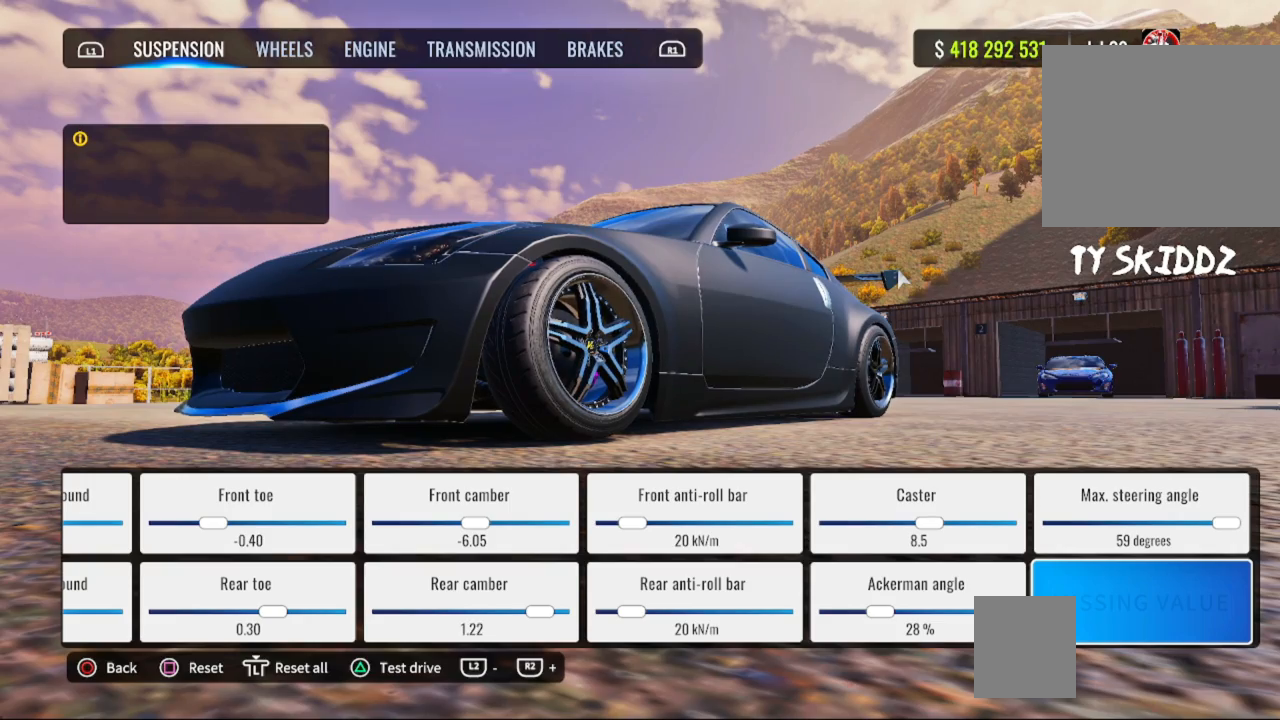
{"buttons": [], "left_stick": "center", "right_stick": "center", "events": []}
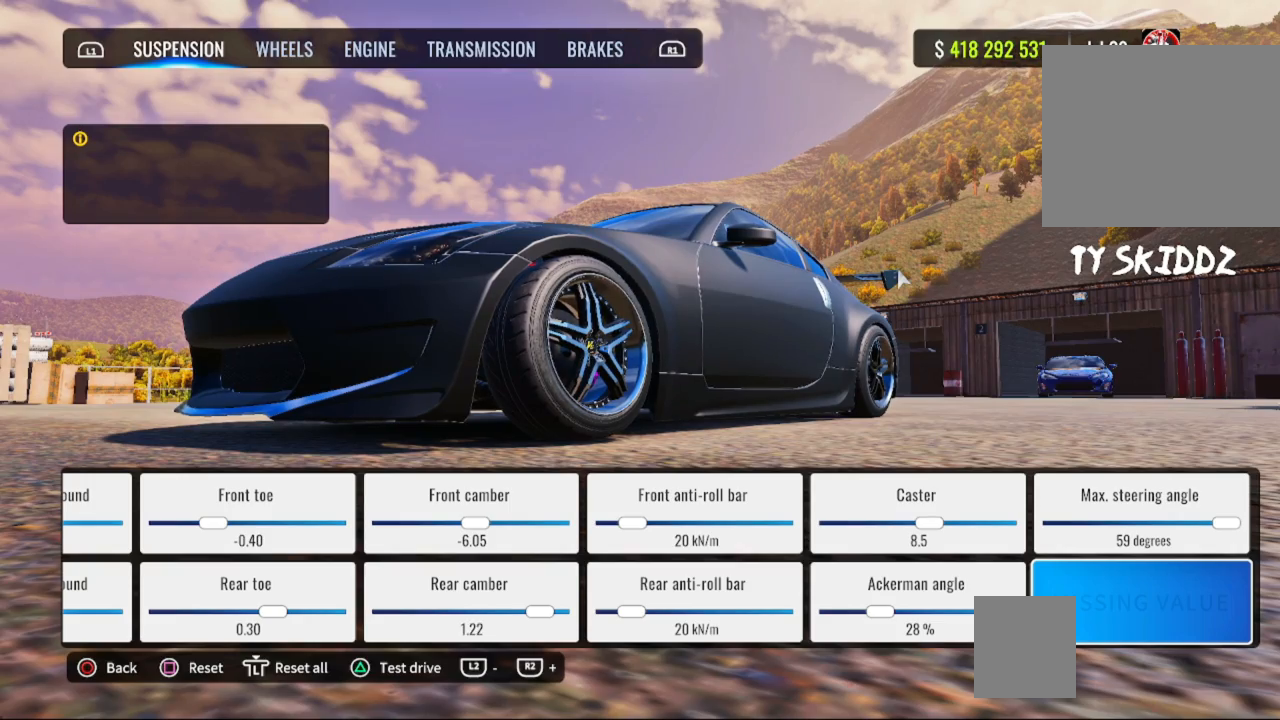
{"buttons": [], "left_stick": "center", "right_stick": "down-right", "events": [[183, "right_stick", "down-right"]]}
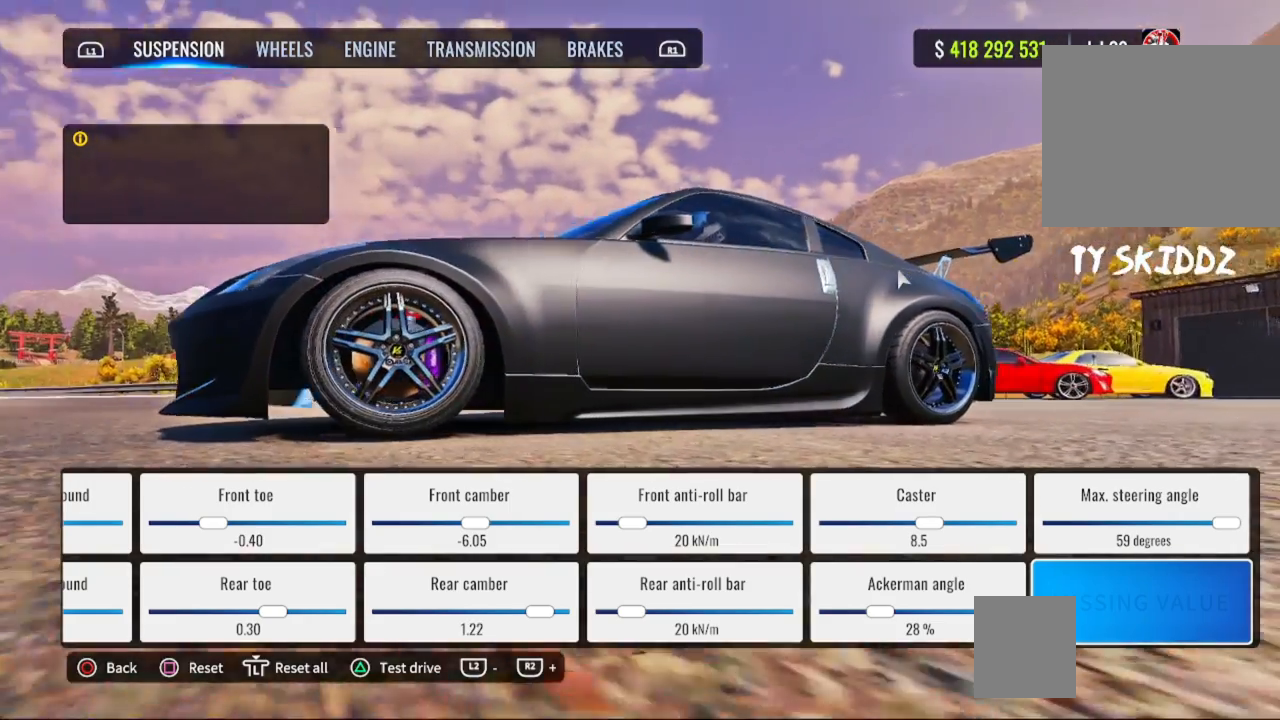
{"buttons": [], "left_stick": "center", "right_stick": "center", "events": [[183, "DPAD_LEFT", "down"], [183, "right_stick", "center"], [267, "DPAD_LEFT", "up"]]}
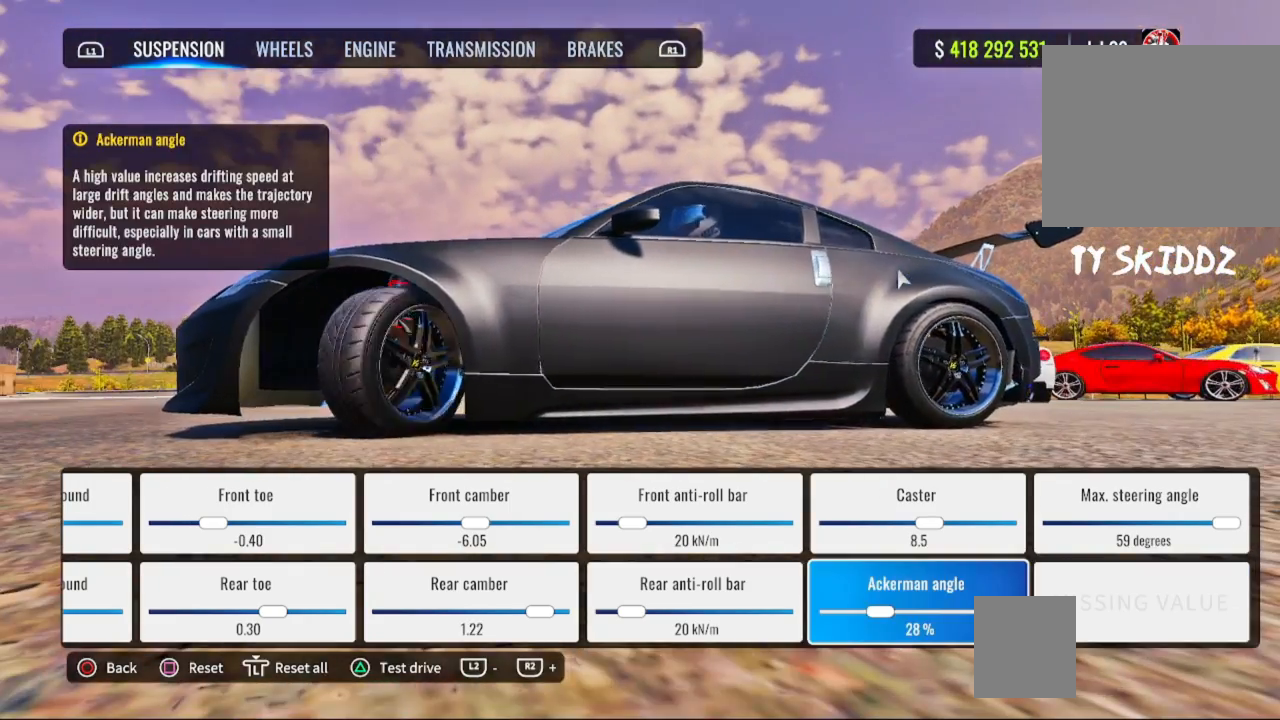
{"buttons": [], "left_stick": "center", "right_stick": "left", "events": [[17, "right_stick", "left"], [183, "right_stick", "center"], [417, "right_stick", "left"]]}
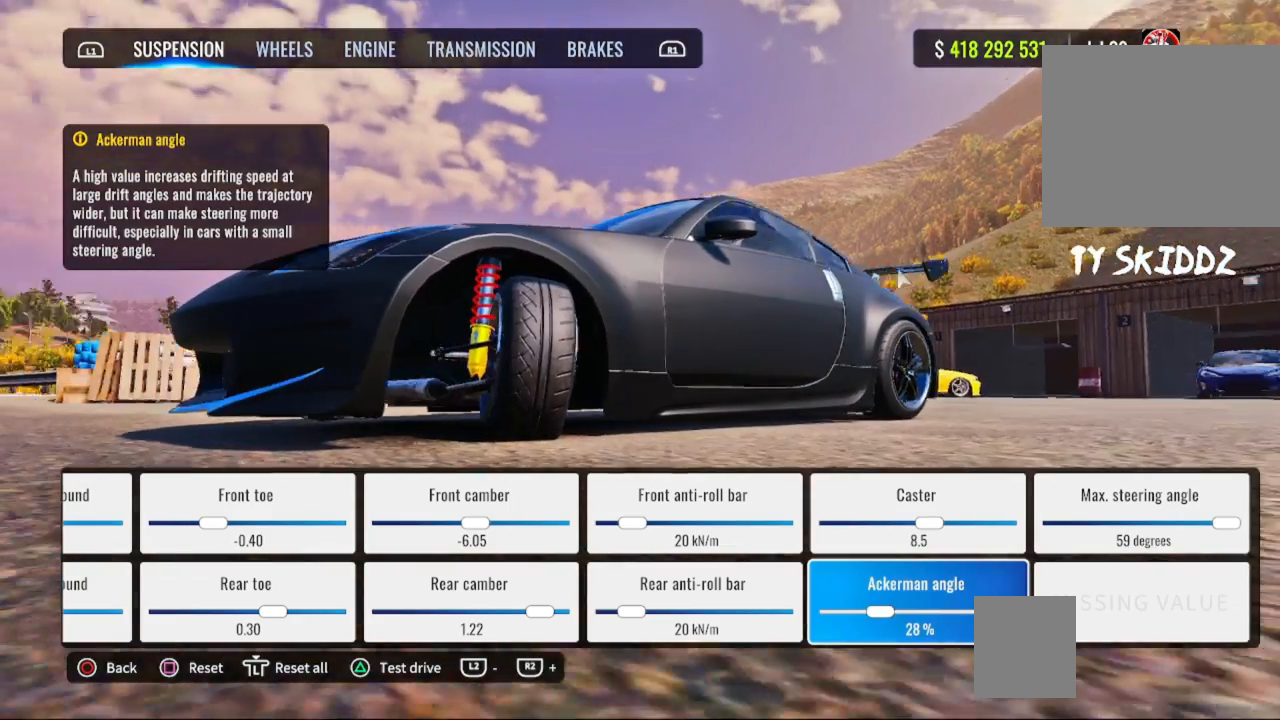
{"buttons": [], "left_stick": "center", "right_stick": "center", "events": [[67, "right_stick", "center"]]}